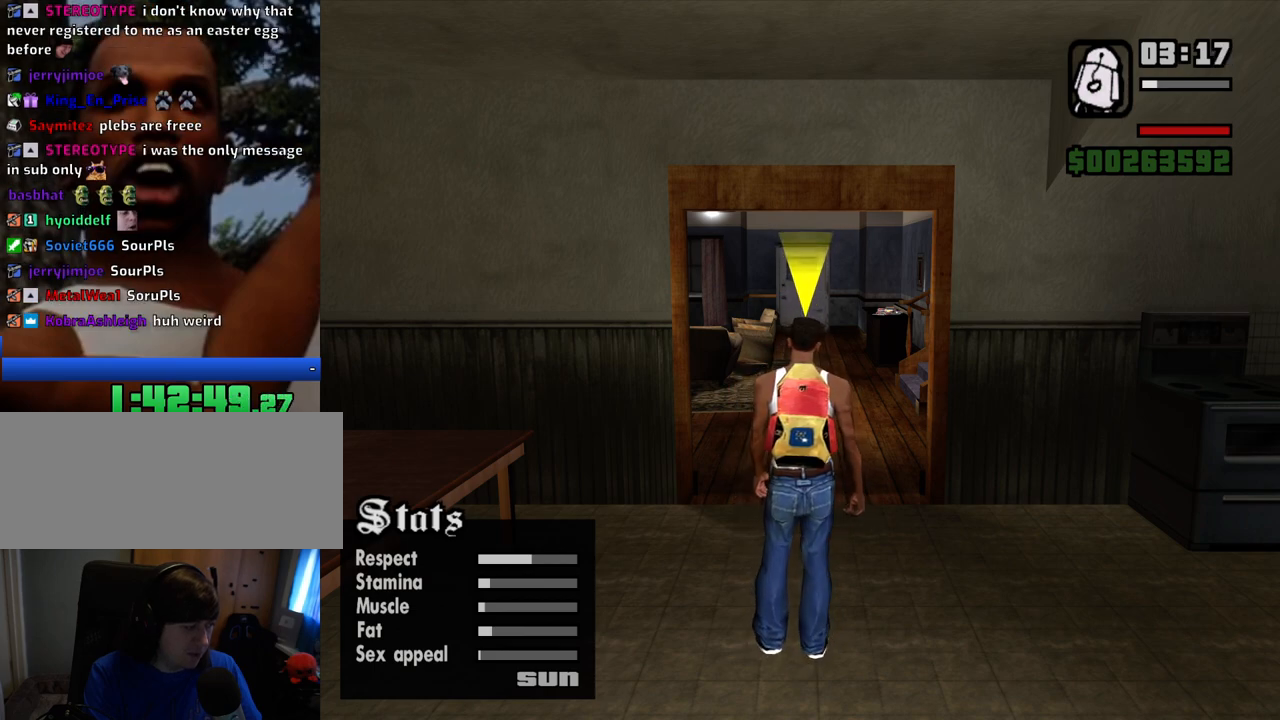
Gameplay with keyboard and mouse; each line is a JSON object with the keys and mouse buttons held at the frame after it. "events" lists presses ("down") and releases ("up") of "1", "2", "3", "4", "5", "6", "8", "a", "alt", "c", "ctrl", "d", "down", "e", "escape", "f", "f1", "f2", "f3", "g", "h", "left", "num2", "q", "r", "right", "s", "shift", "space", "t", "up", "v", "w", "x", "z", "mouse_left", "mouse_middle", "mouse_right", "mouse_wheel_up" and "mouse_wheel_down" between this image and that frame as [ms after this image, input, new state], when the widget could be followed in between. "mouse_left", "mouse_middle", "mouse_right", "mouse_wheel_up", "mouse_wheel_down" = the "left", "middle", "right", "wheel_up", "wheel_down" buttons of the "mouse" list. No other keys are recorded. Mouse movement is not recorded. Not read: tab.
{"keys": ["8"], "mouse": [], "events": [[200, "8", "down"]]}
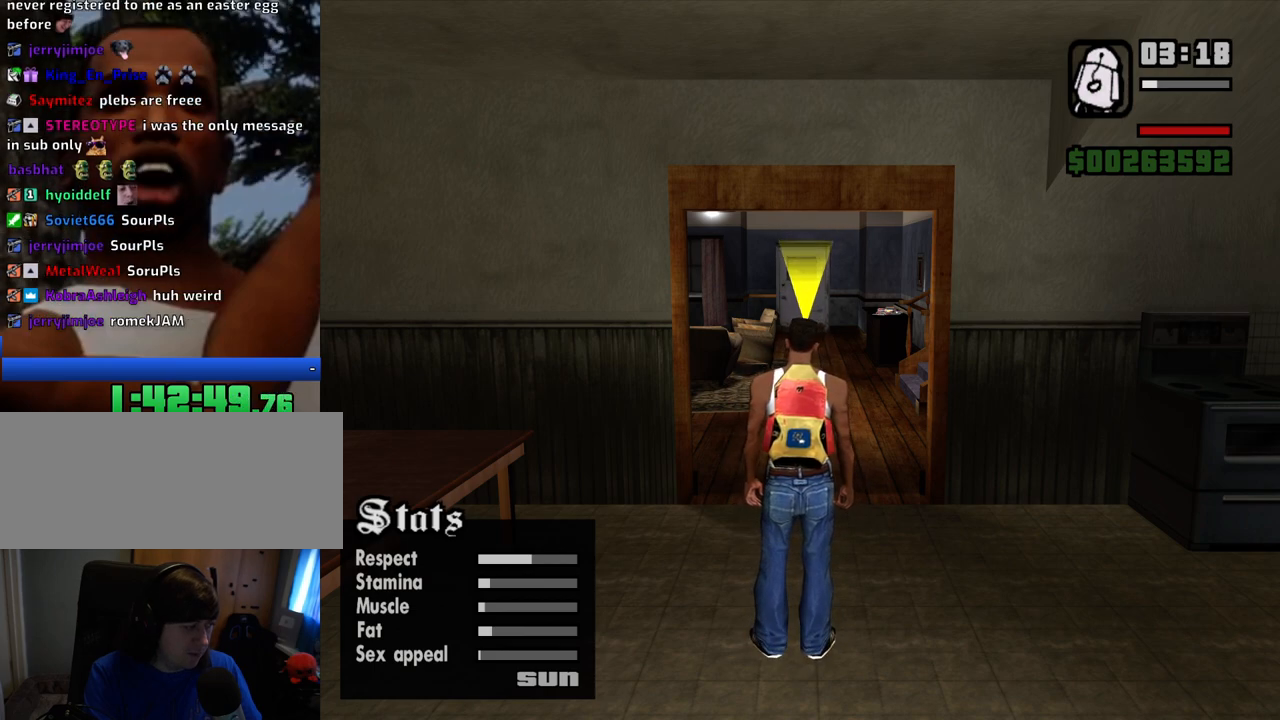
{"keys": [], "mouse": [], "events": [[217, "8", "up"]]}
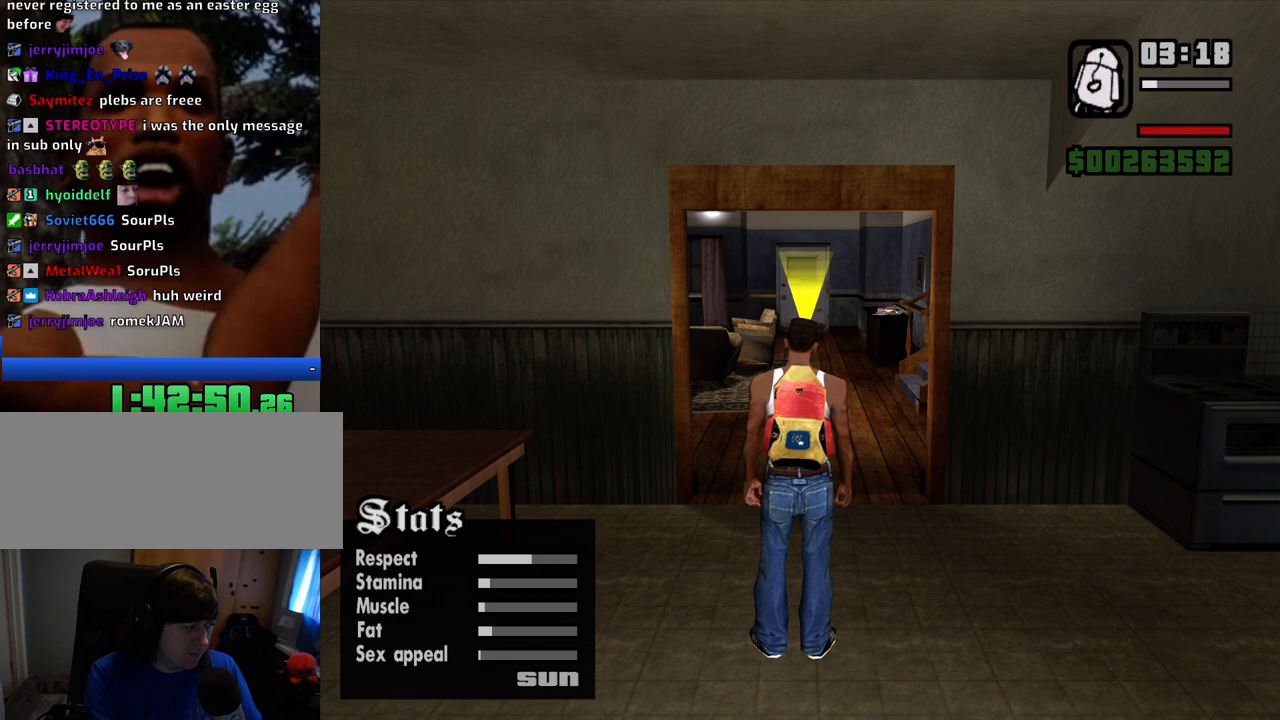
{"keys": [], "mouse": [], "events": []}
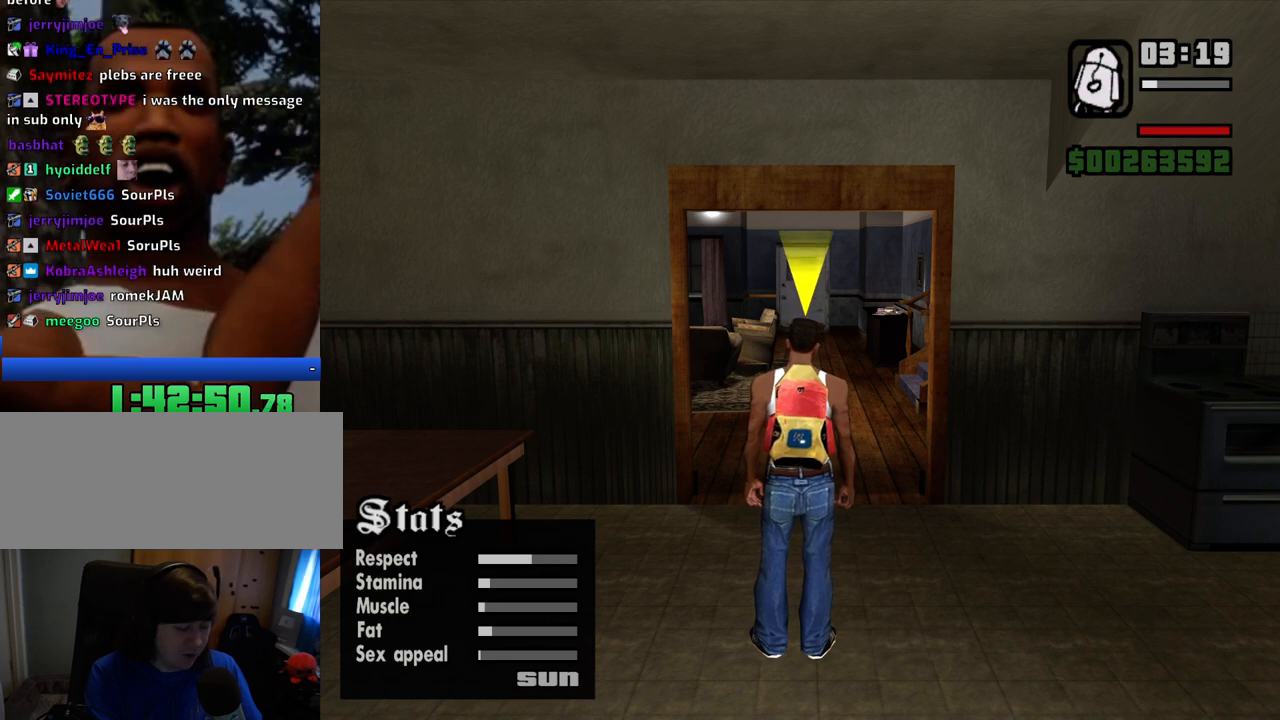
{"keys": [], "mouse": [], "events": []}
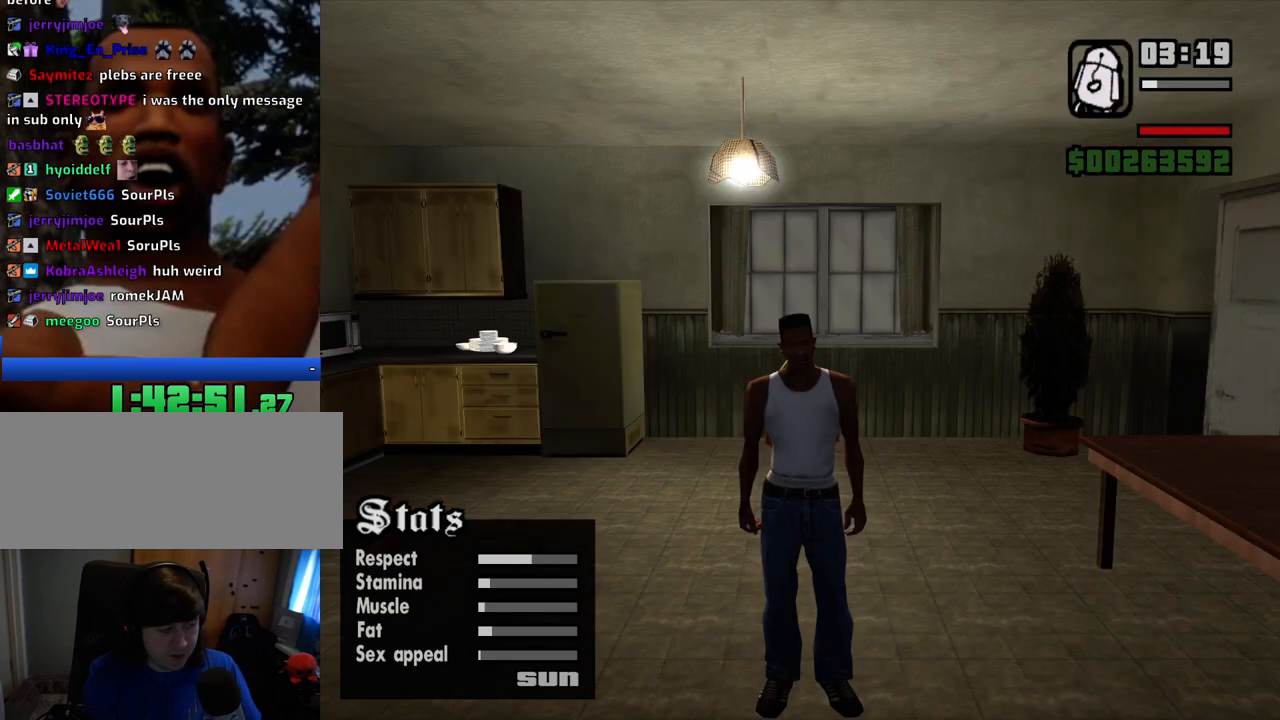
{"keys": [], "mouse": [], "events": [[116, "num2", "down"], [250, "num2", "up"]]}